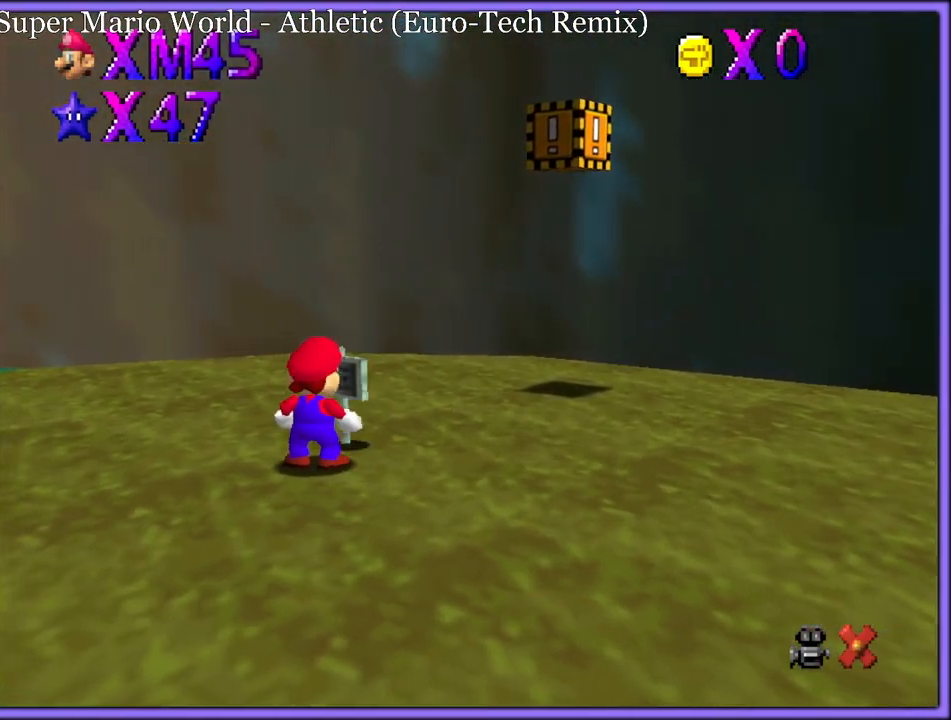
Gameplay with a controller (Nintendo layout); each line is a JSON object with the inputs held at the frame after it. "button_events" lists button changes between this image and that frame as [ms after this image, input, new state], when the widget could be followed in between (sticks are given only as held states). Not read: L1 L3 R3.
{"buttons": [], "left_stick": "center", "button_events": []}
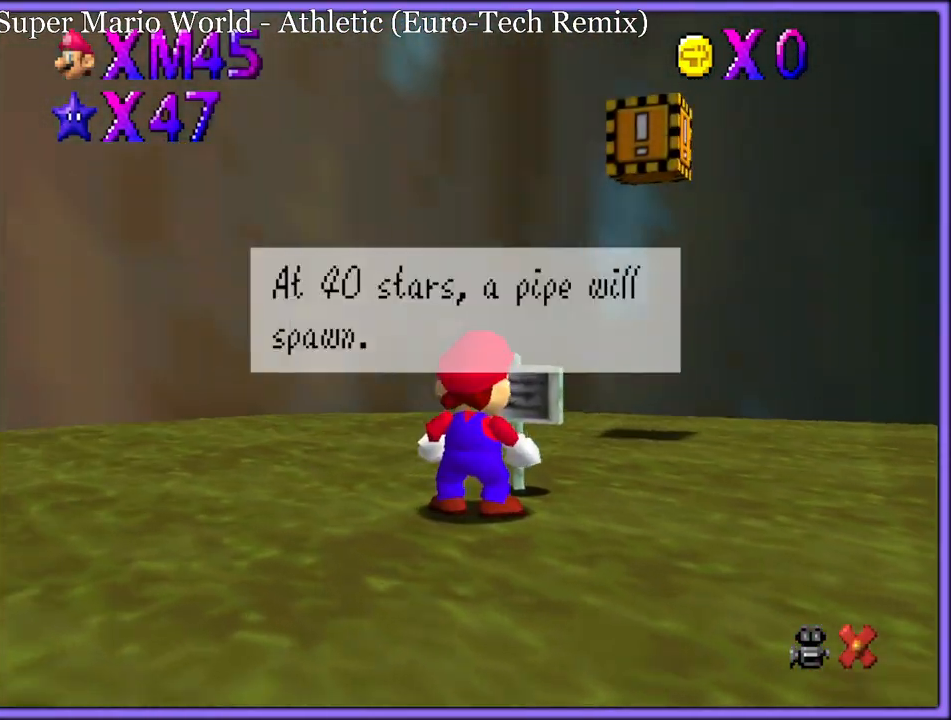
{"buttons": [], "left_stick": "center", "button_events": []}
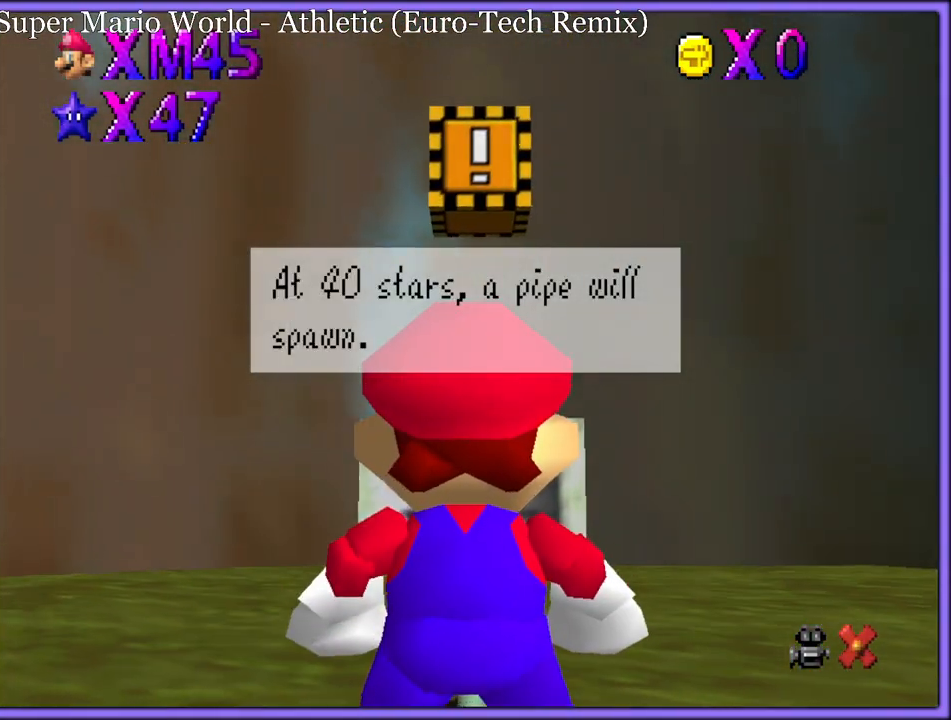
{"buttons": ["A"], "left_stick": "center", "button_events": [[400, "A", "down"]]}
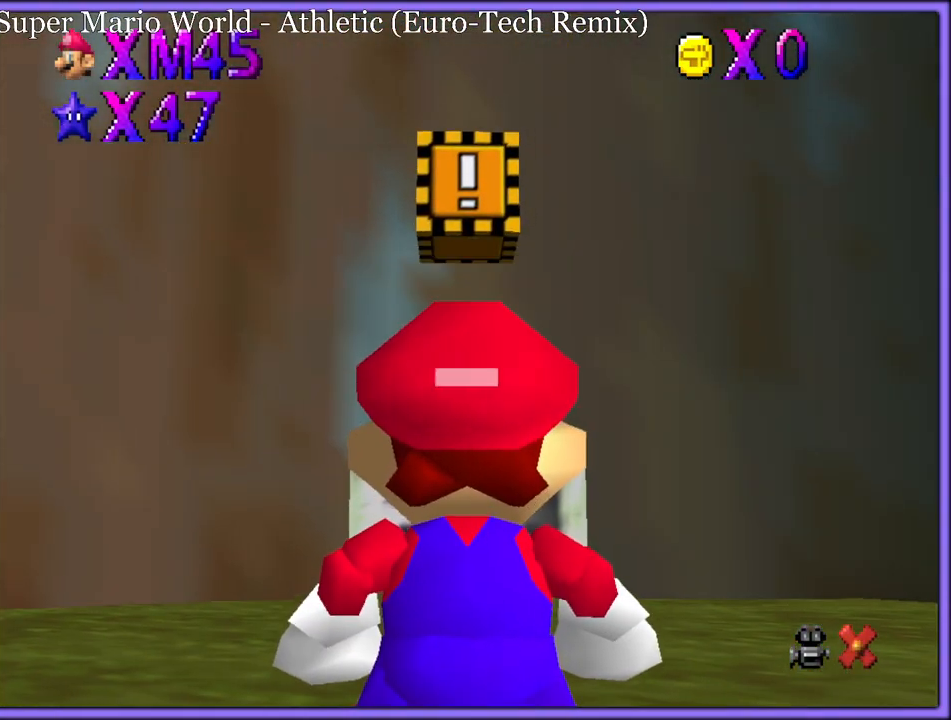
{"buttons": [], "left_stick": "center", "button_events": [[17, "A", "up"]]}
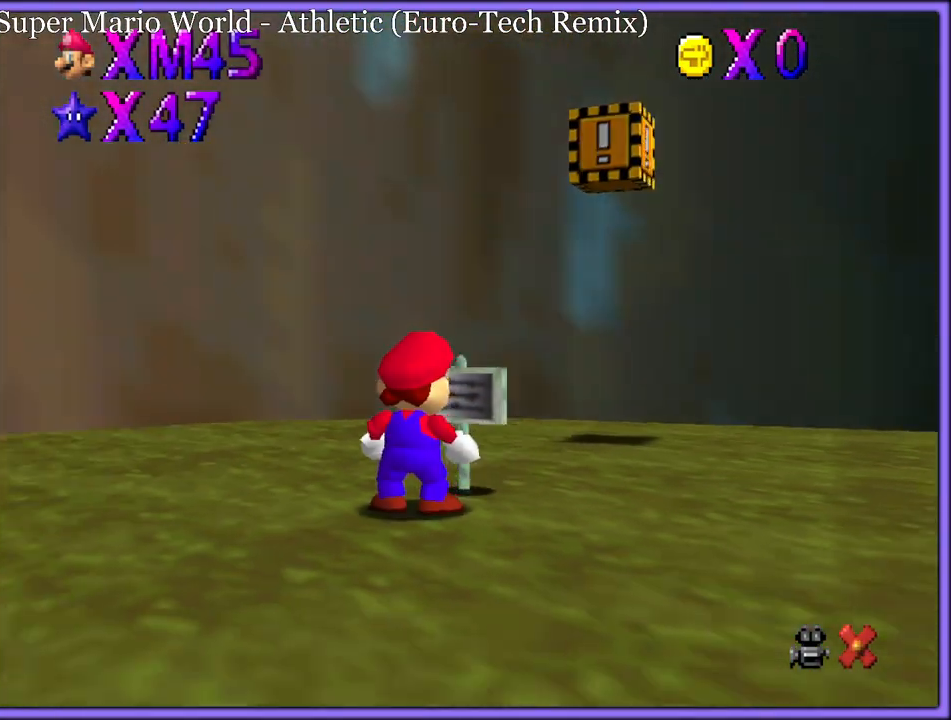
{"buttons": [], "left_stick": "down-right", "button_events": []}
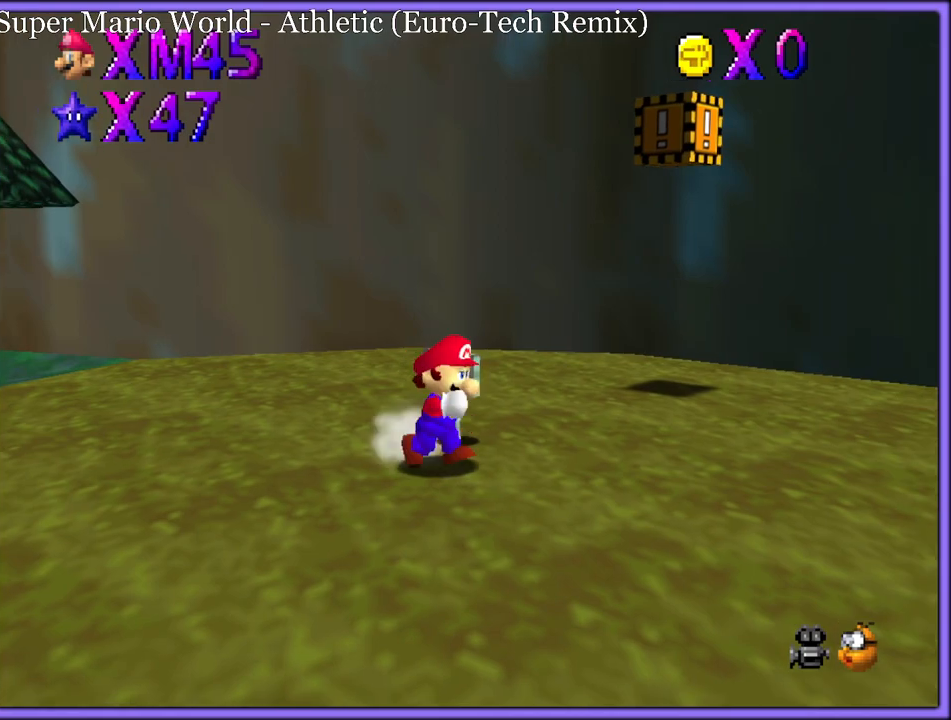
{"buttons": ["A"], "left_stick": "up-left", "button_events": [[317, "A", "down"]]}
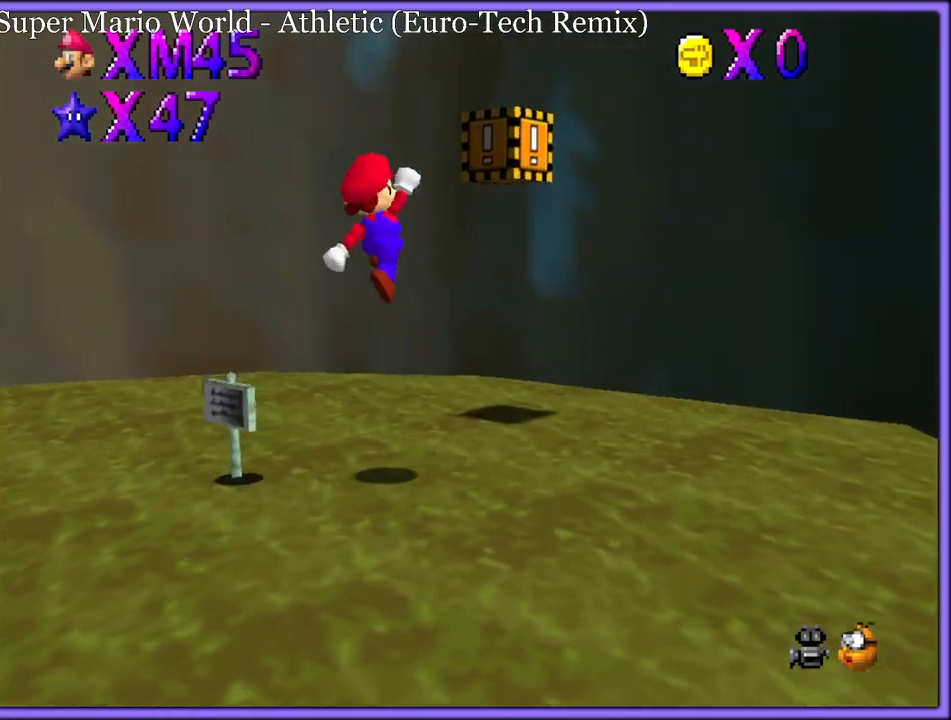
{"buttons": ["B"], "left_stick": "up-right", "button_events": [[200, "A", "up"], [467, "B", "down"]]}
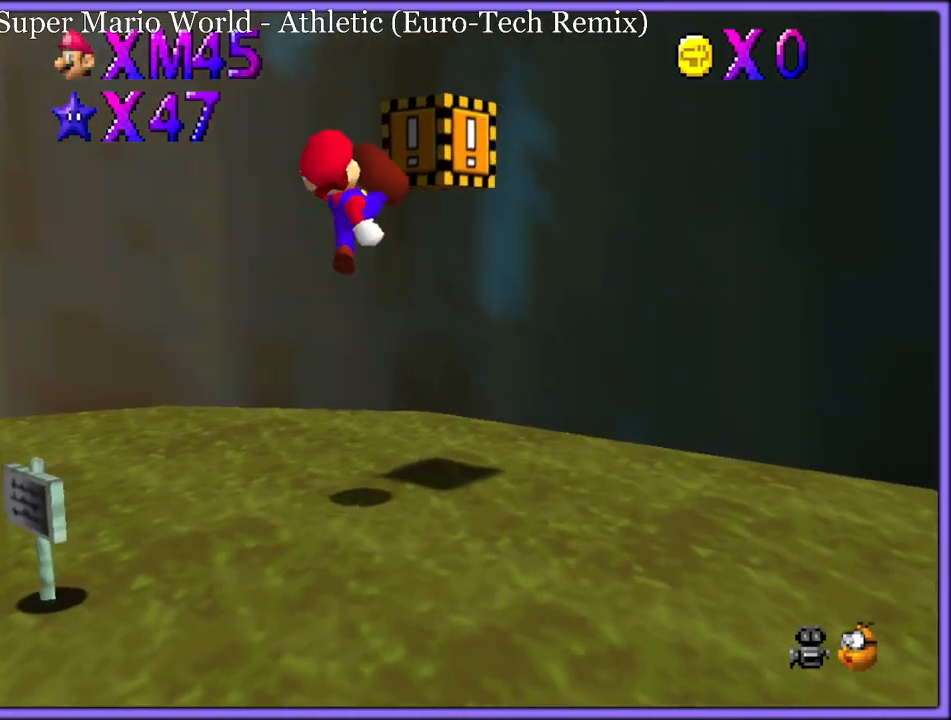
{"buttons": [], "left_stick": "center", "button_events": [[67, "B", "up"]]}
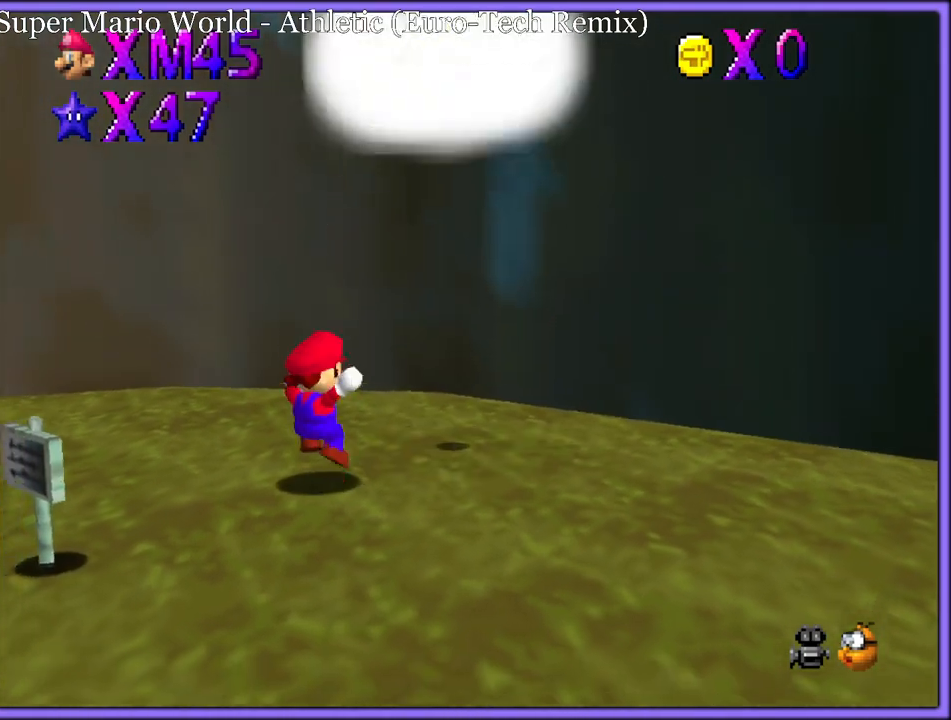
{"buttons": ["A"], "left_stick": "up-right", "button_events": [[67, "A", "down"]]}
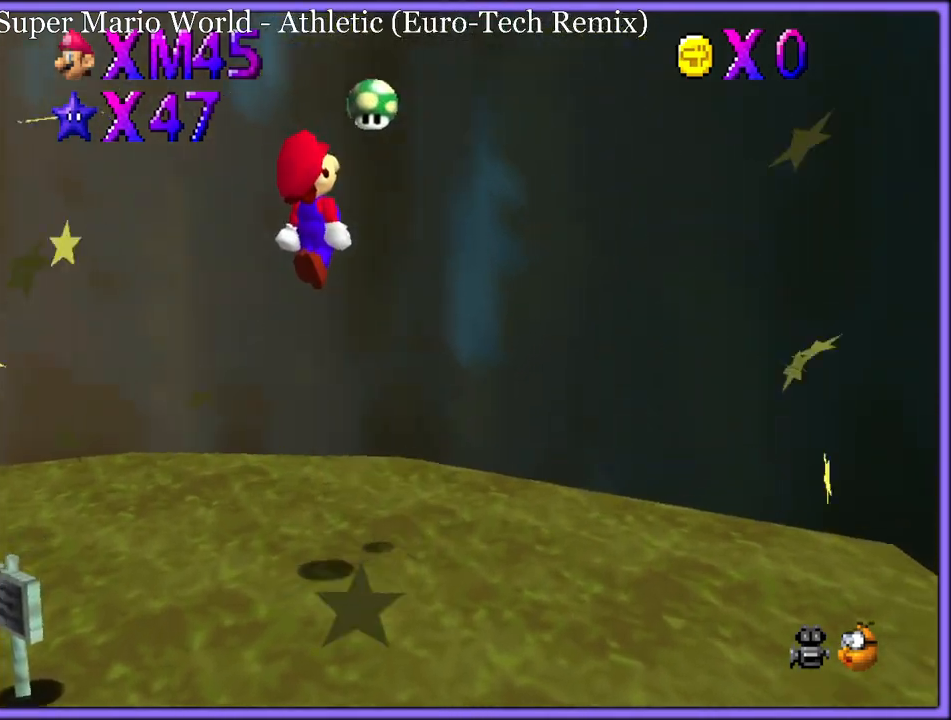
{"buttons": ["A"], "left_stick": "right", "button_events": [[183, "A", "up"], [283, "C_DOWN", "down"], [283, "C_RIGHT", "down"], [317, "C_DOWN", "up"], [417, "C_RIGHT", "up"], [483, "A", "down"]]}
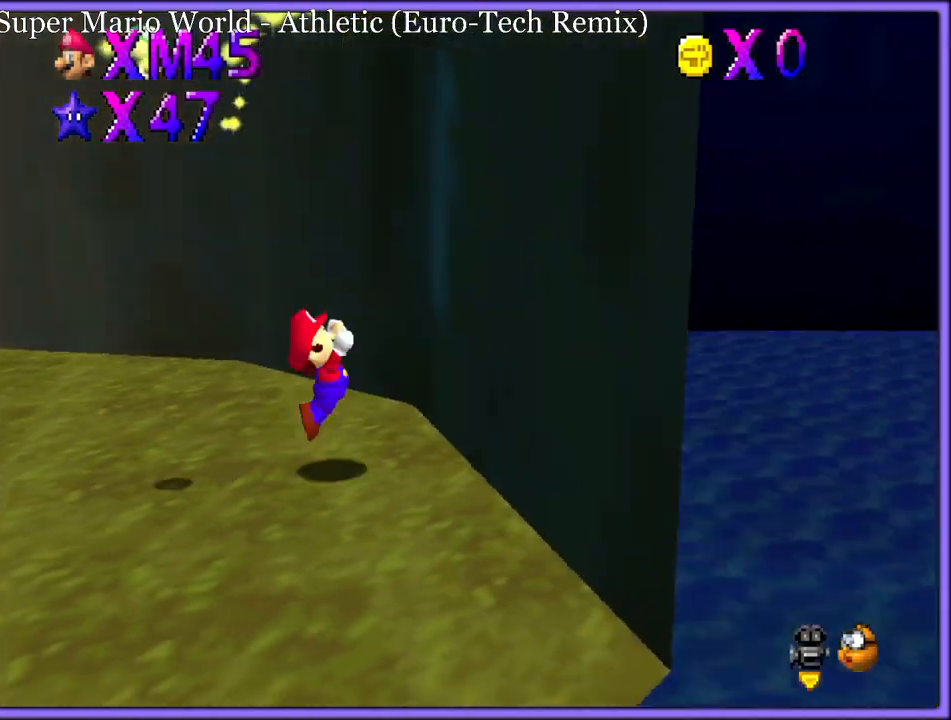
{"buttons": ["A", "B"], "left_stick": "left", "button_events": [[133, "A", "up"], [250, "A", "down"], [267, "B", "down"]]}
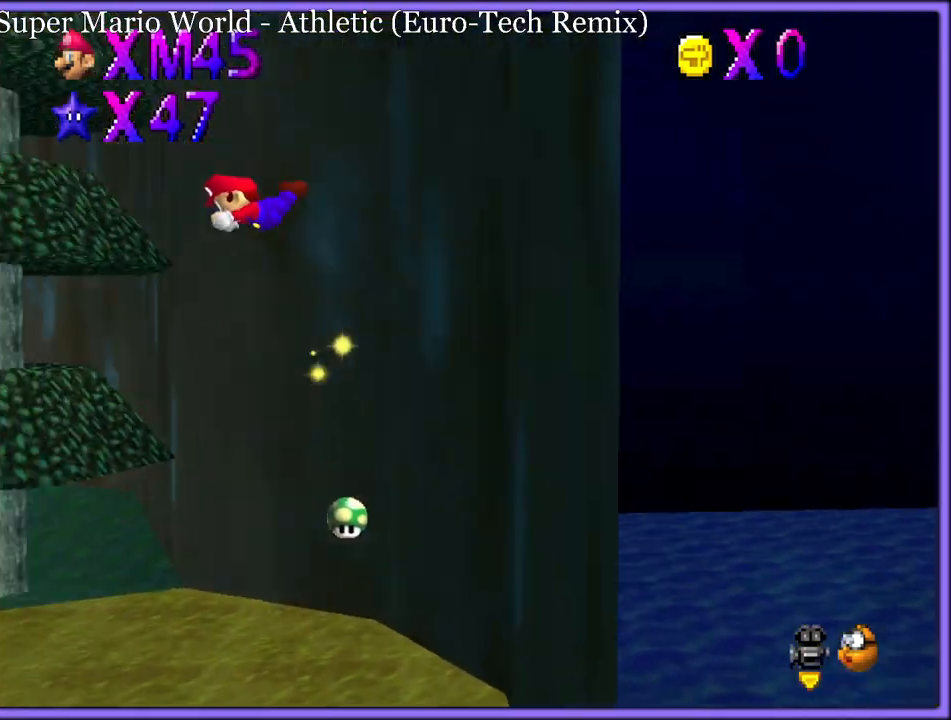
{"buttons": [], "left_stick": "up-left", "button_events": [[50, "A", "up"], [67, "B", "up"], [167, "C_RIGHT", "down"], [200, "C_DOWN", "down"], [233, "C_DOWN", "up"], [333, "C_RIGHT", "up"]]}
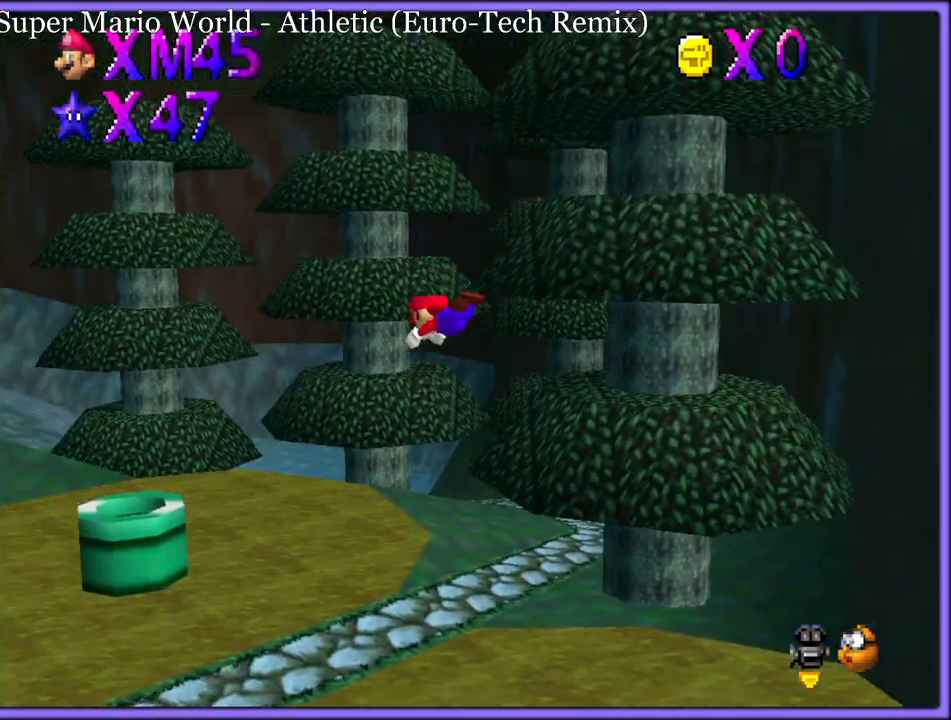
{"buttons": [], "left_stick": "up", "button_events": [[167, "C_RIGHT", "down"], [283, "C_RIGHT", "up"]]}
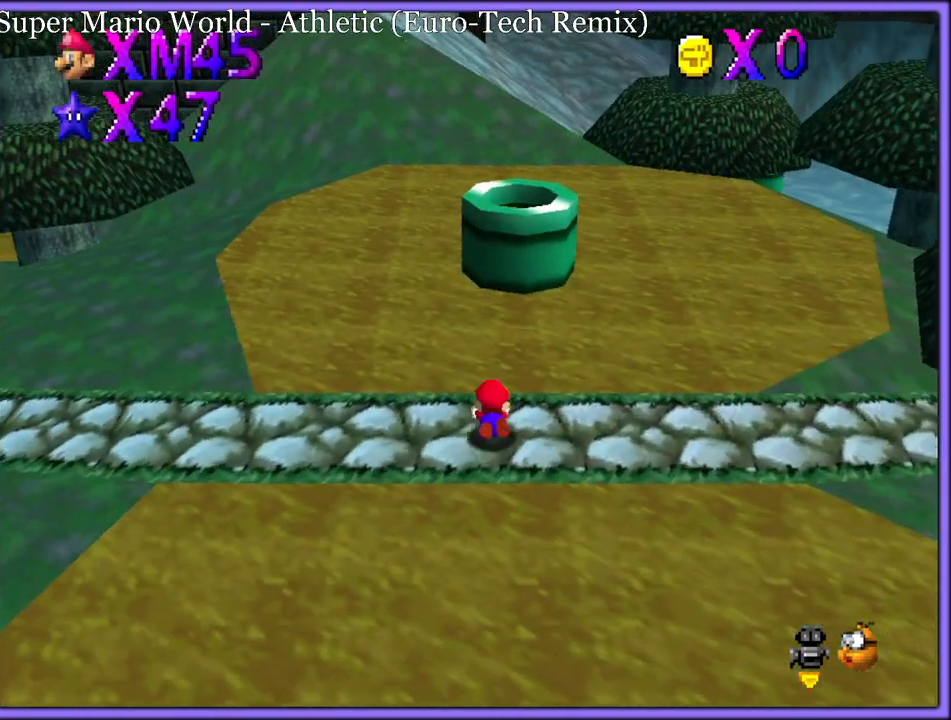
{"buttons": [], "left_stick": "up", "button_events": [[17, "A", "down"], [33, "B", "down"], [117, "A", "up"], [133, "B", "up"], [267, "C_UP", "down"], [383, "C_UP", "up"]]}
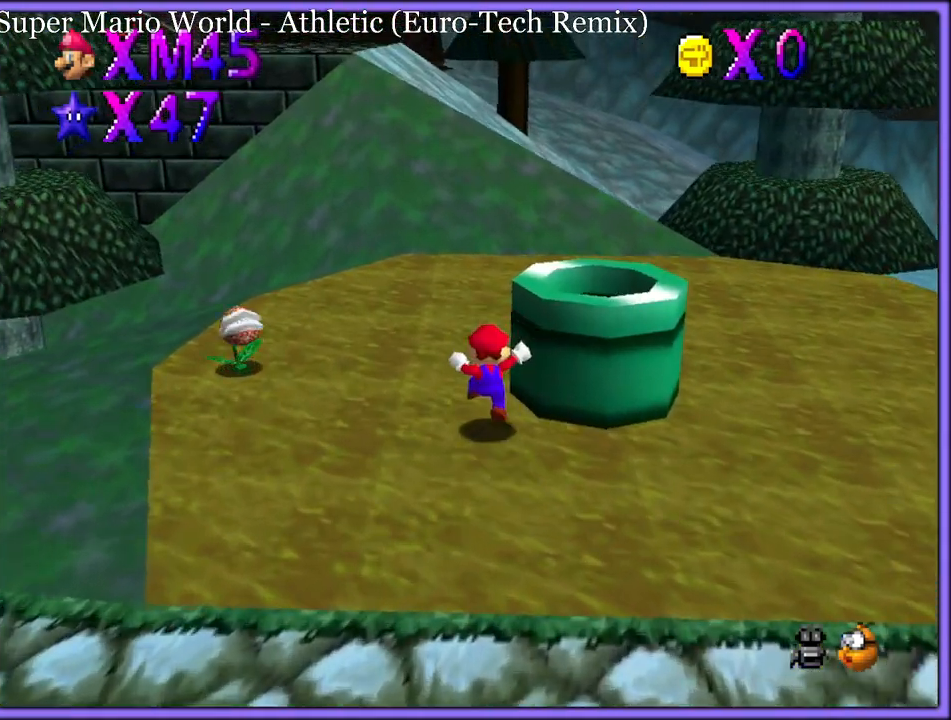
{"buttons": ["A"], "left_stick": "up", "button_events": [[117, "B", "down"], [217, "B", "up"], [483, "A", "down"]]}
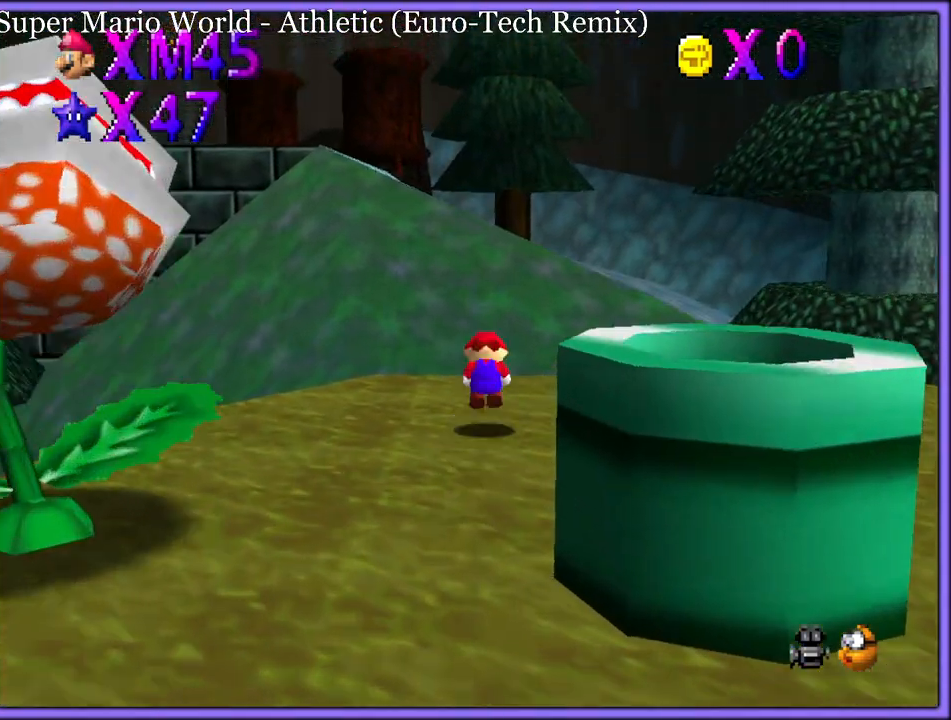
{"buttons": [], "left_stick": "up", "button_events": [[17, "B", "down"], [83, "A", "up"], [83, "B", "up"], [183, "C_DOWN", "down"], [183, "C_RIGHT", "down"], [233, "C_DOWN", "up"], [283, "C_RIGHT", "up"]]}
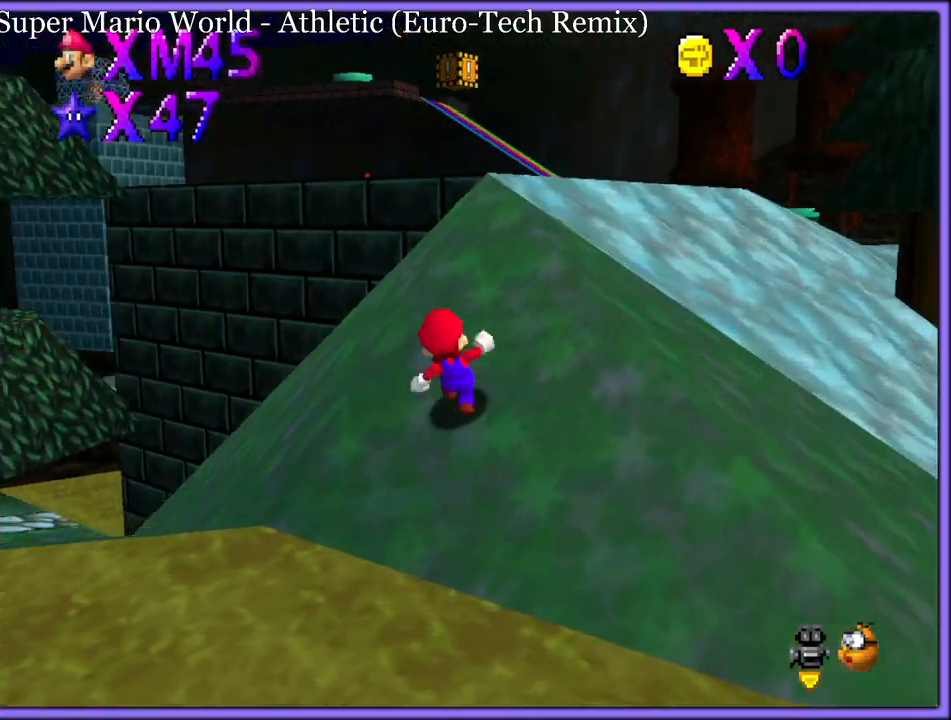
{"buttons": ["C_RIGHT"], "left_stick": "right", "button_events": [[83, "A", "down"], [100, "B", "down"], [183, "A", "up"], [183, "B", "up"], [433, "C_RIGHT", "down"]]}
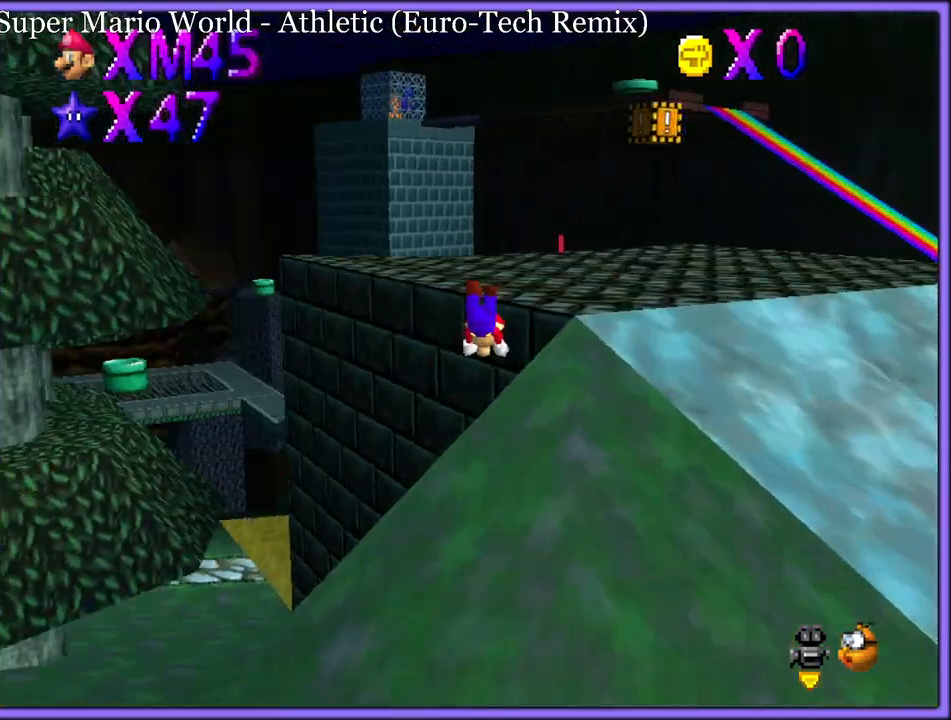
{"buttons": [], "left_stick": "up-left", "button_events": [[33, "C_RIGHT", "up"], [333, "R1", "down"], [417, "R1", "up"]]}
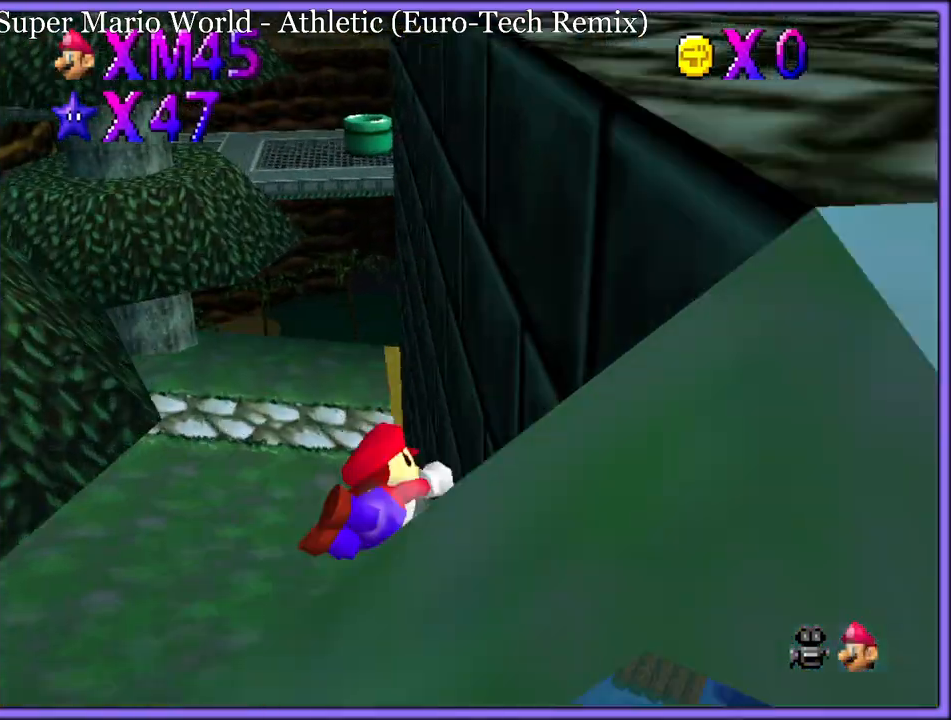
{"buttons": [], "left_stick": "up", "button_events": [[400, "A", "down"], [450, "B", "down"], [483, "A", "up"], [483, "B", "up"]]}
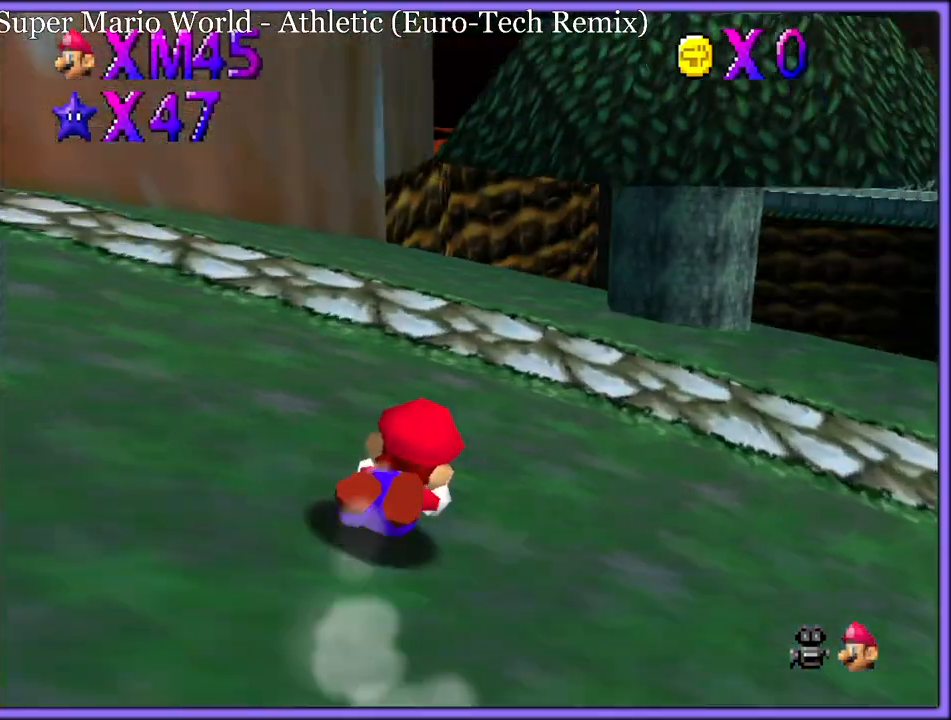
{"buttons": ["A"], "left_stick": "up", "button_events": [[67, "A", "down"], [150, "A", "up"], [233, "A", "down"], [283, "A", "up"], [350, "B", "down"], [400, "A", "down"], [450, "B", "up"]]}
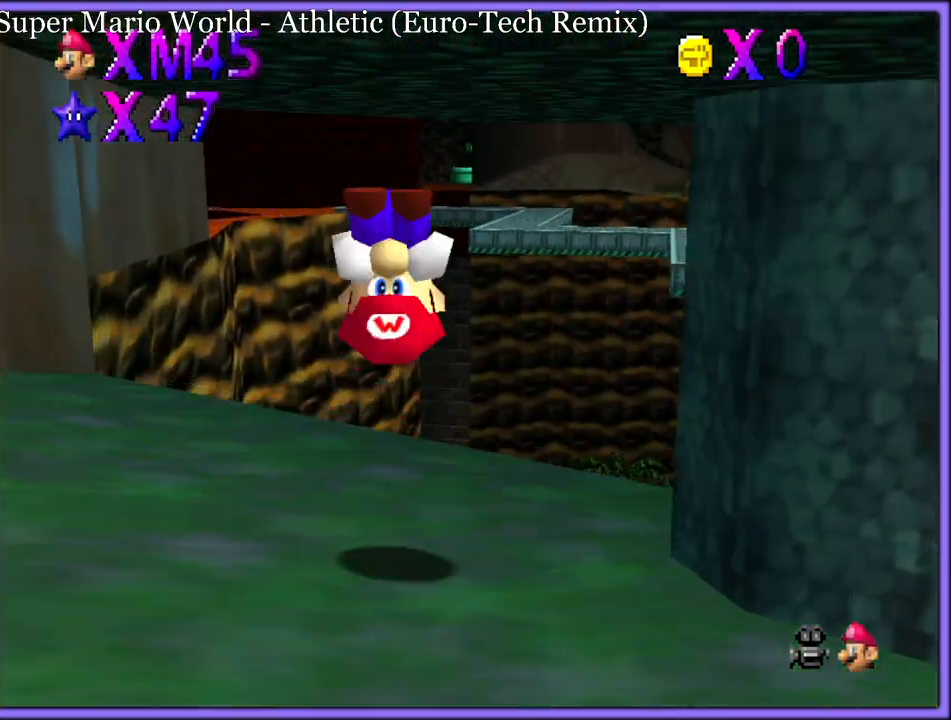
{"buttons": ["A"], "left_stick": "up", "button_events": [[17, "B", "down"], [33, "A", "up"], [83, "A", "down"], [100, "B", "up"]]}
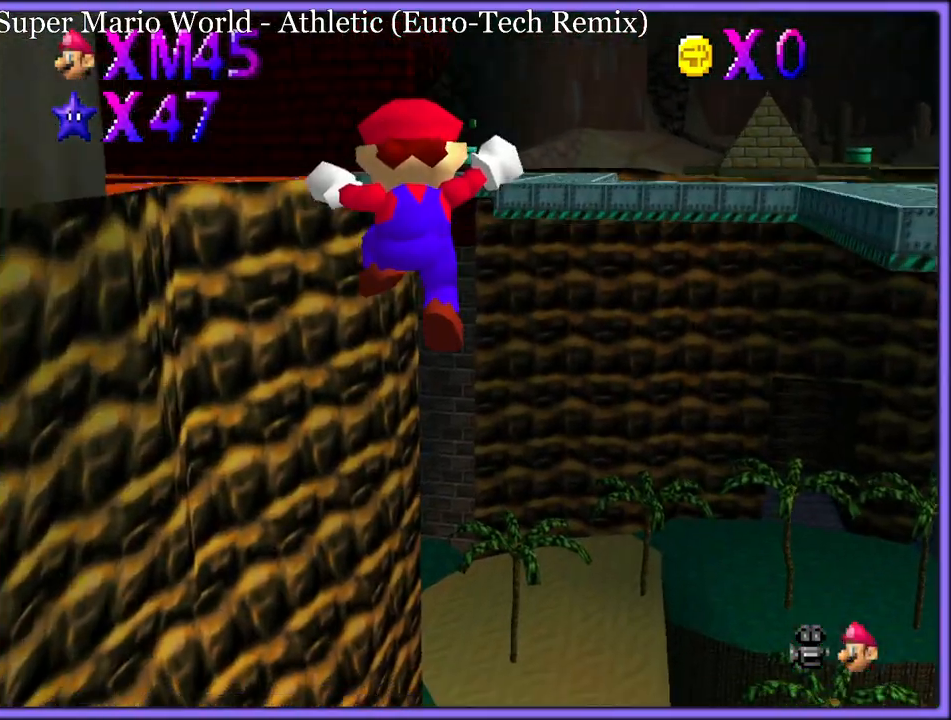
{"buttons": ["A"], "left_stick": "up", "button_events": []}
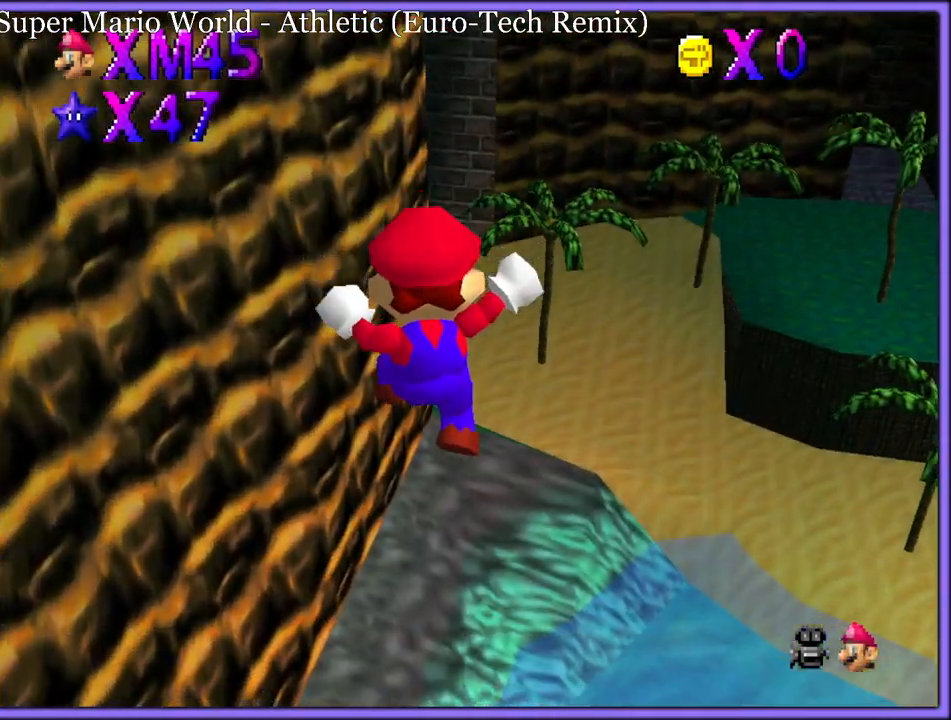
{"buttons": ["A"], "left_stick": "up", "button_events": []}
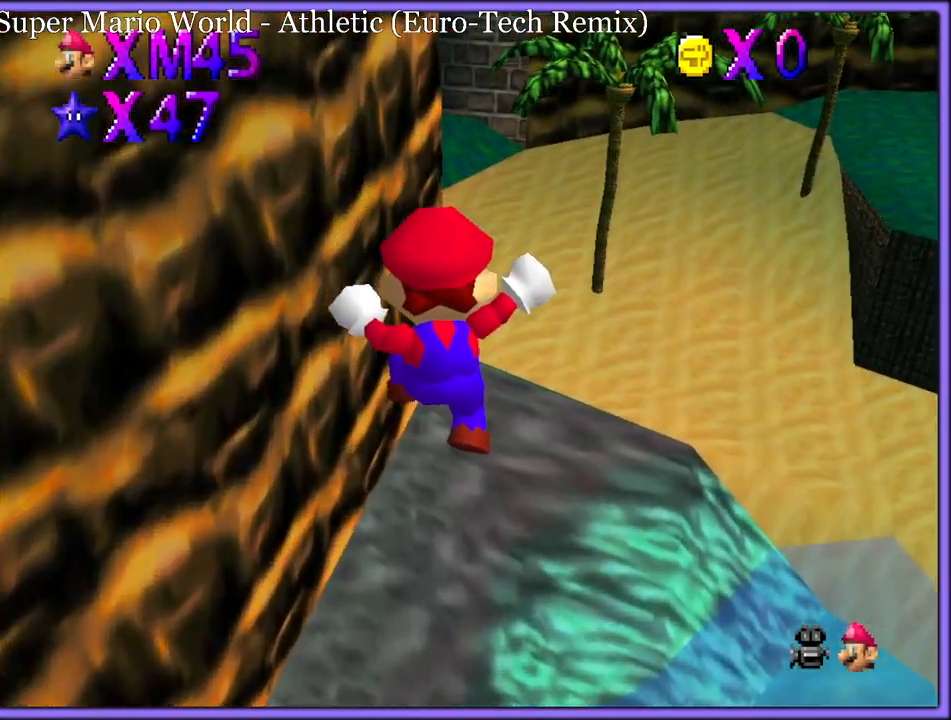
{"buttons": [], "left_stick": "up", "button_events": [[483, "A", "up"]]}
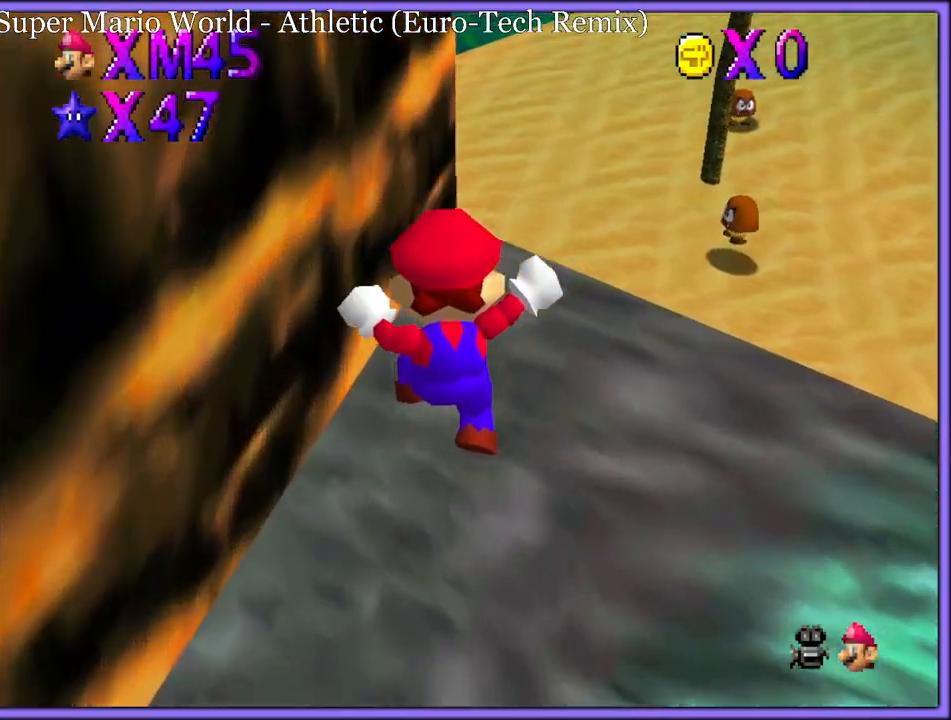
{"buttons": ["A"], "left_stick": "up", "button_events": [[250, "A", "down"]]}
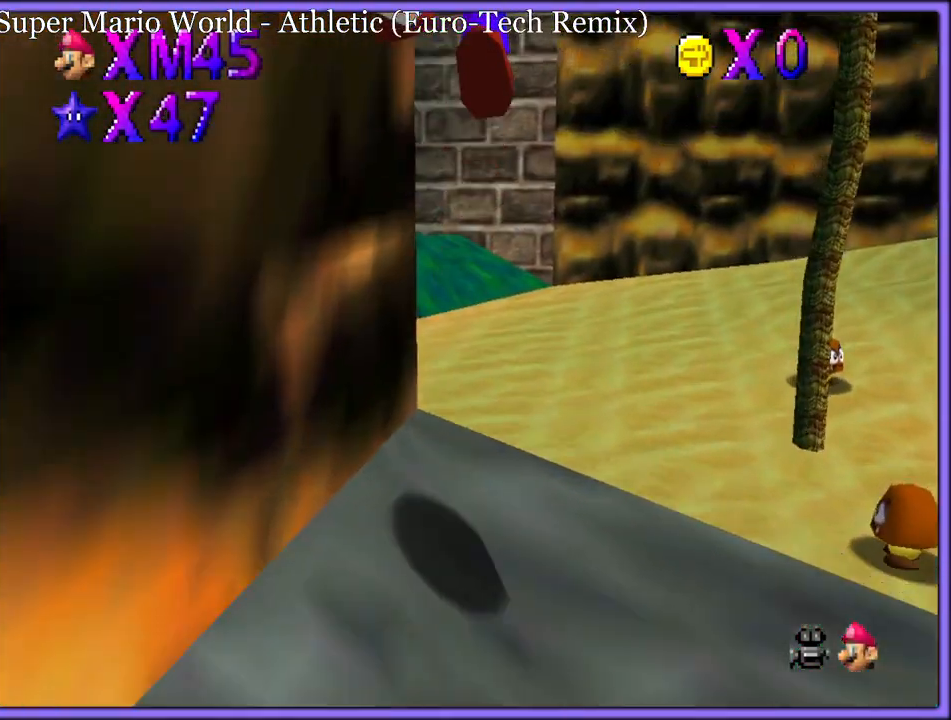
{"buttons": [], "left_stick": "up", "button_events": [[33, "B", "down"], [50, "A", "up"], [100, "B", "up"], [300, "C_RIGHT", "down"], [383, "C_RIGHT", "up"]]}
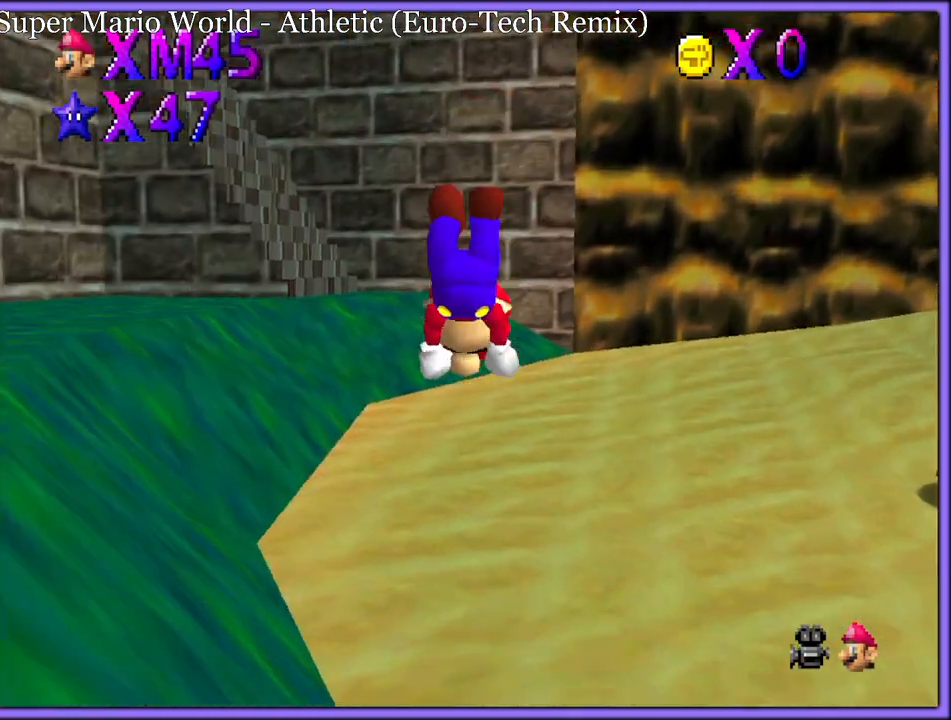
{"buttons": [], "left_stick": "up", "button_events": [[317, "A", "down"], [317, "R1", "down"], [450, "A", "up"], [450, "R1", "up"]]}
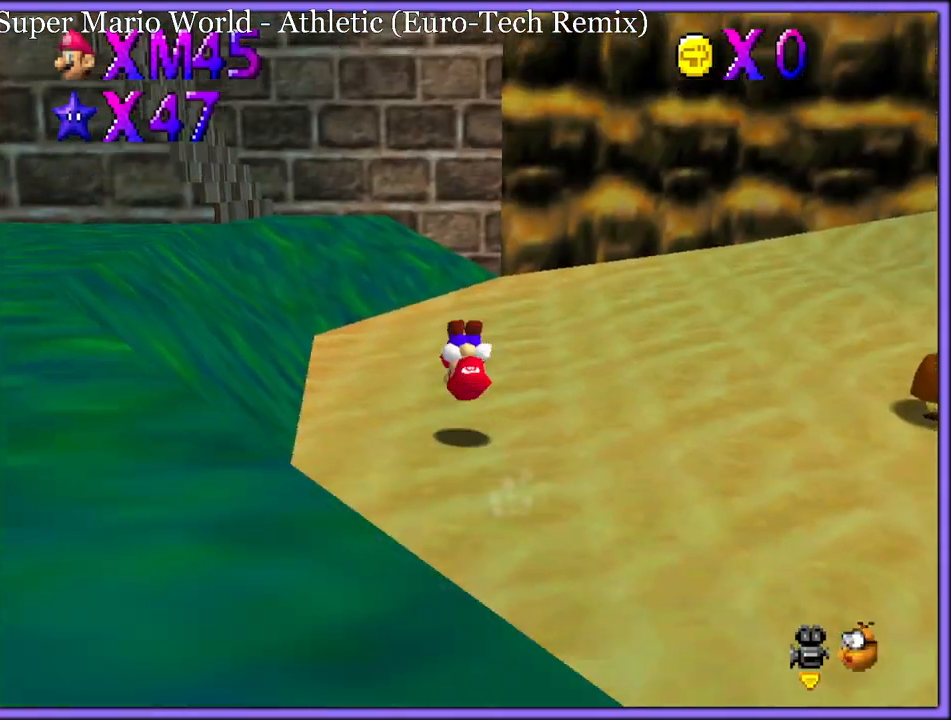
{"buttons": ["A"], "left_stick": "up-left", "button_events": [[450, "A", "down"]]}
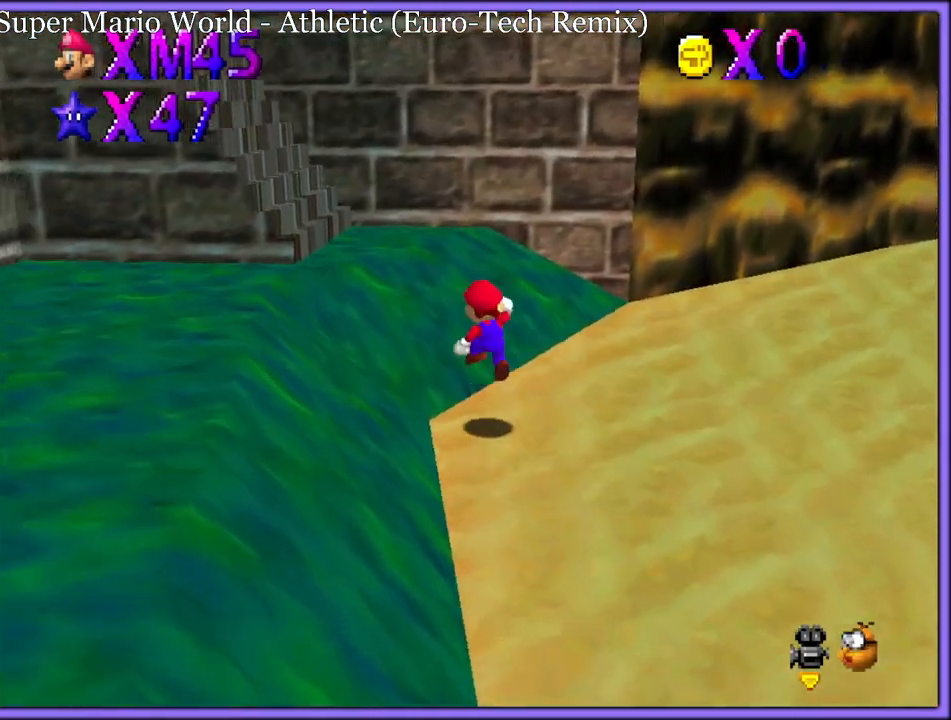
{"buttons": [], "left_stick": "left", "button_events": [[33, "A", "up"], [67, "B", "down"], [167, "B", "up"], [317, "A", "down"], [400, "A", "up"]]}
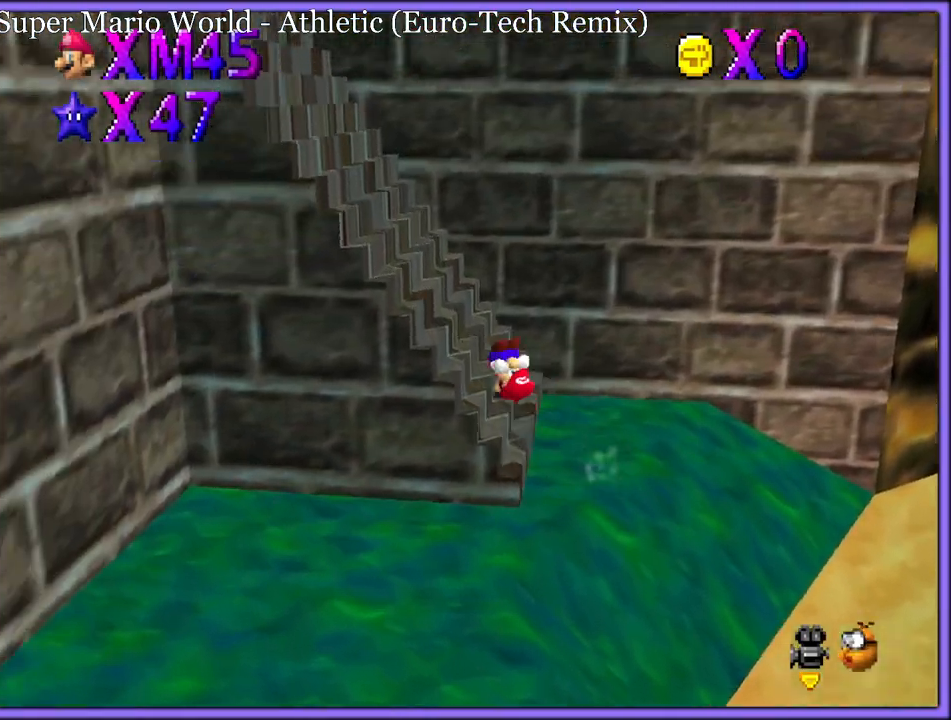
{"buttons": [], "left_stick": "left", "button_events": []}
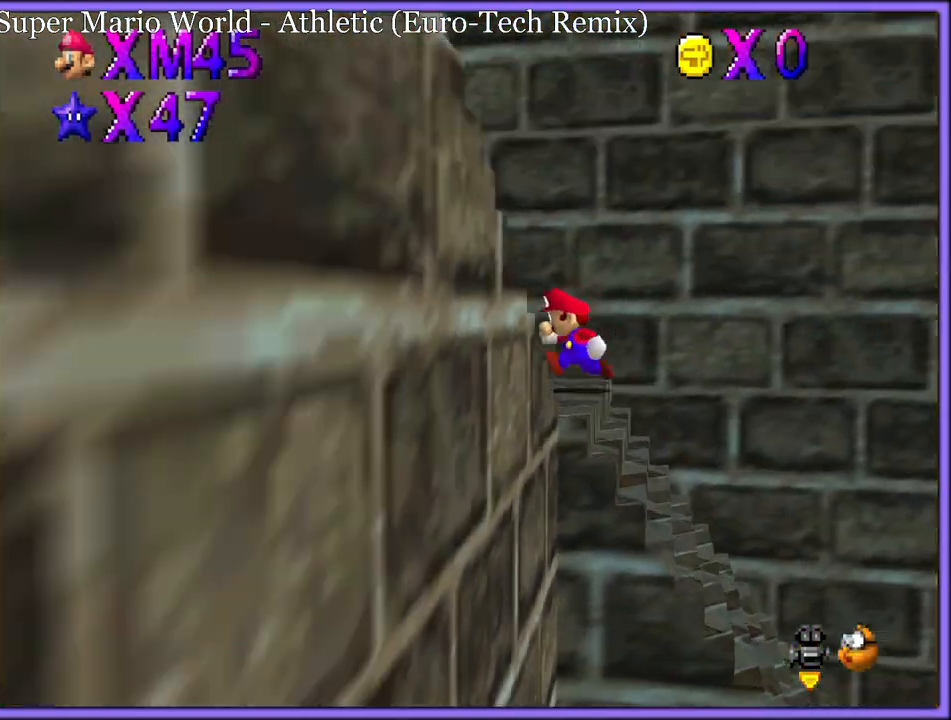
{"buttons": [], "left_stick": "down", "button_events": [[267, "B", "down"], [367, "A", "down"], [367, "B", "up"], [483, "A", "up"]]}